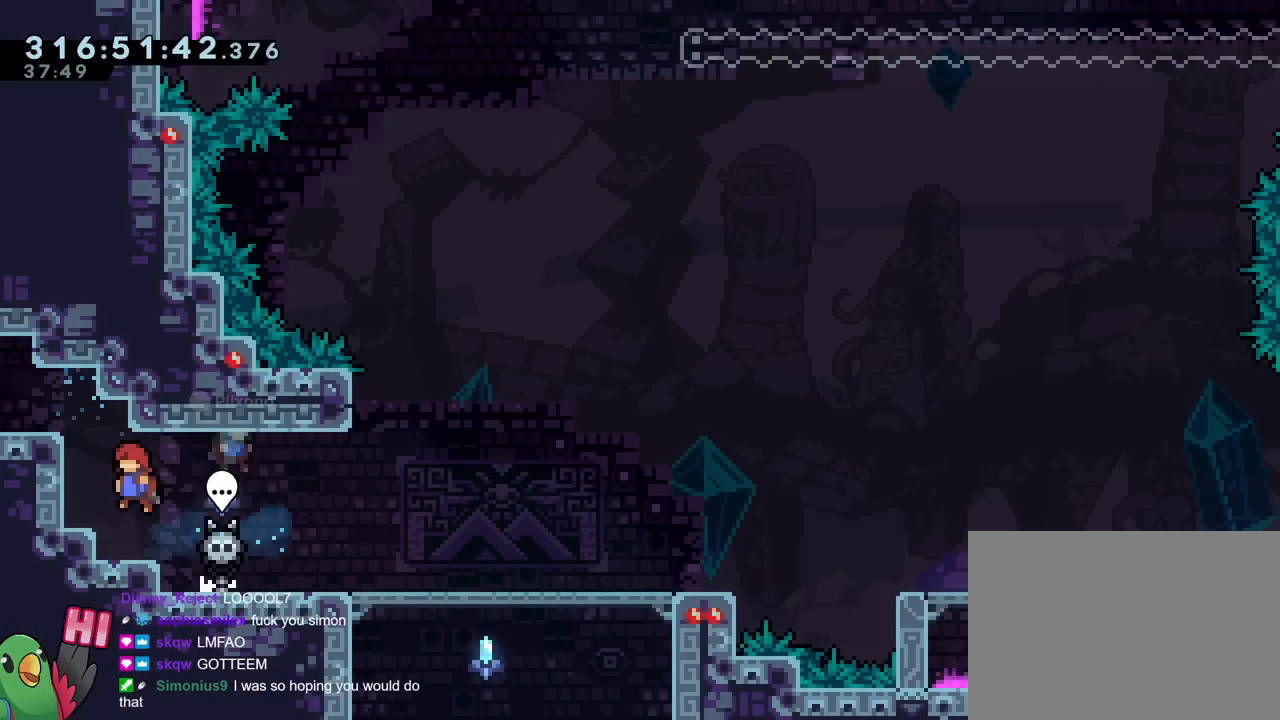
Gameplay with a controller (Nintendo layout); each line is a JSON object with the inputs held at the frame after it. "events" lists button and stick changes between this image and that frame as [ms after this image, input, new state], when the widget could be followed in between. Not read: HOME L3 R2 R3.
{"buttons": ["L2"], "left_stick": "down-right", "right_stick": "center", "events": [[17, "L2", "down"], [33, "B", "up"], [334, "left_stick", "left"], [367, "Y", "down"], [501, "Y", "up"], [501, "left_stick", "down-right"]]}
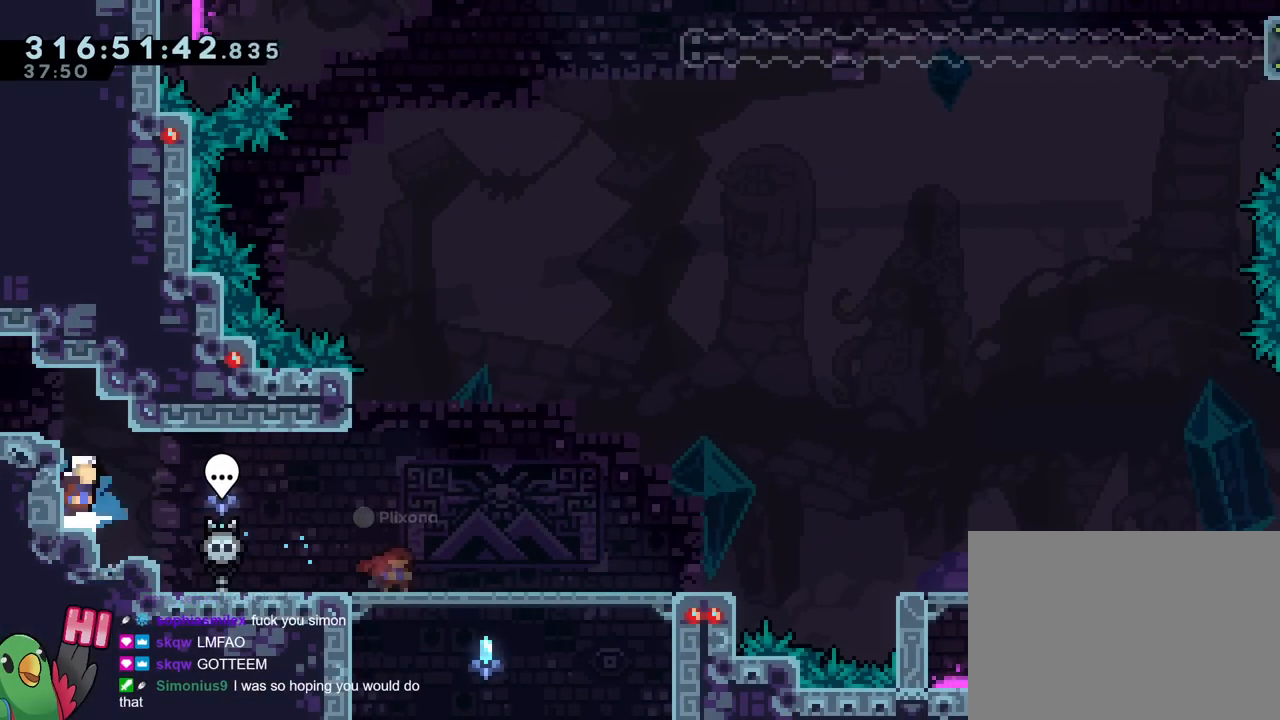
{"buttons": ["B", "L2"], "left_stick": "right", "right_stick": "center", "events": [[33, "B", "down"], [233, "Y", "down"], [383, "B", "up"], [383, "Y", "up"], [483, "B", "down"], [483, "left_stick", "right"]]}
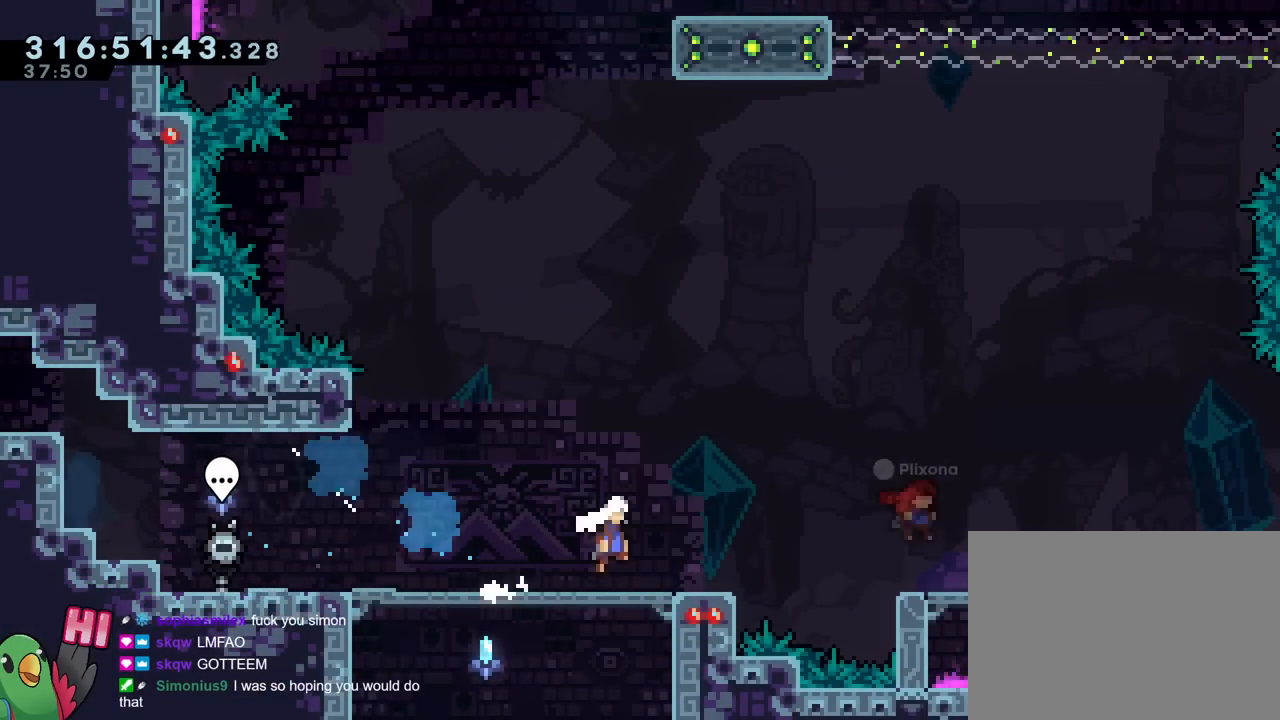
{"buttons": ["B", "Y", "L2"], "left_stick": "up", "right_stick": "center", "events": [[184, "L2", "up"], [234, "left_stick", "center"], [300, "left_stick", "up"], [384, "L2", "down"], [484, "Y", "down"]]}
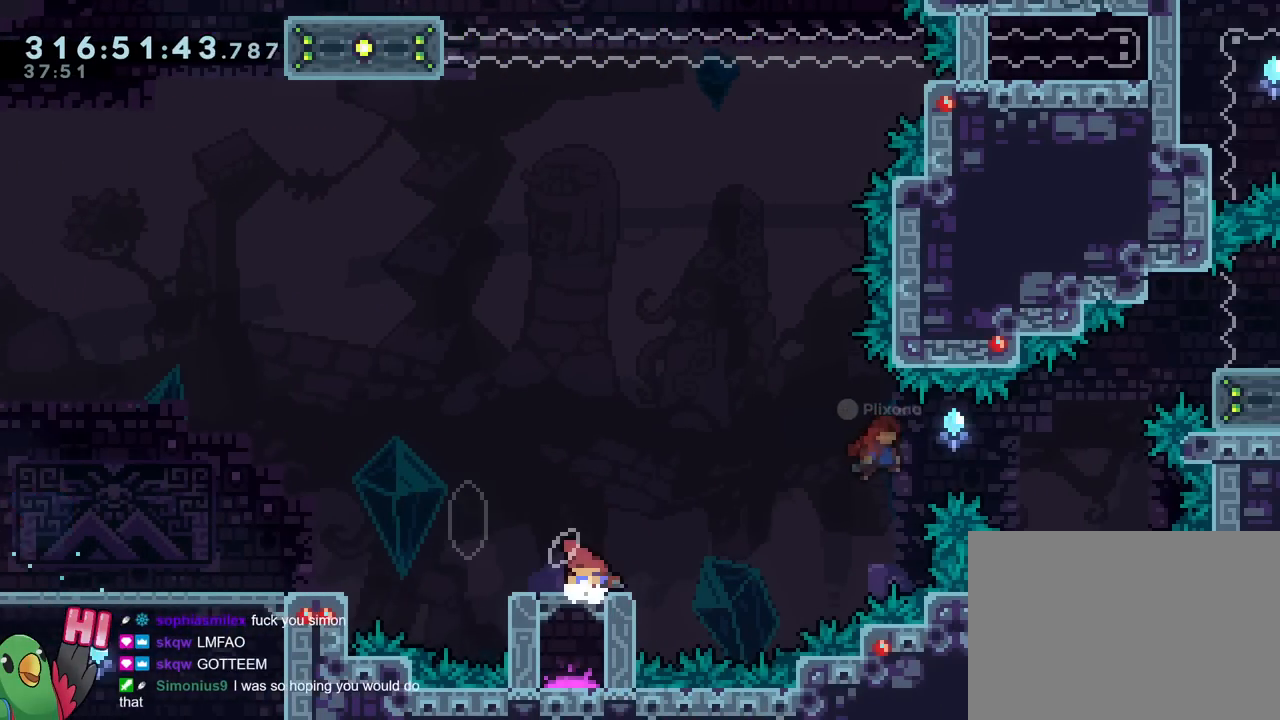
{"buttons": [], "left_stick": "center", "right_stick": "center", "events": [[133, "left_stick", "up-left"], [150, "Y", "up"], [200, "R1", "down"], [333, "B", "up"], [333, "left_stick", "right"], [367, "L2", "up"], [400, "R1", "up"], [400, "left_stick", "center"]]}
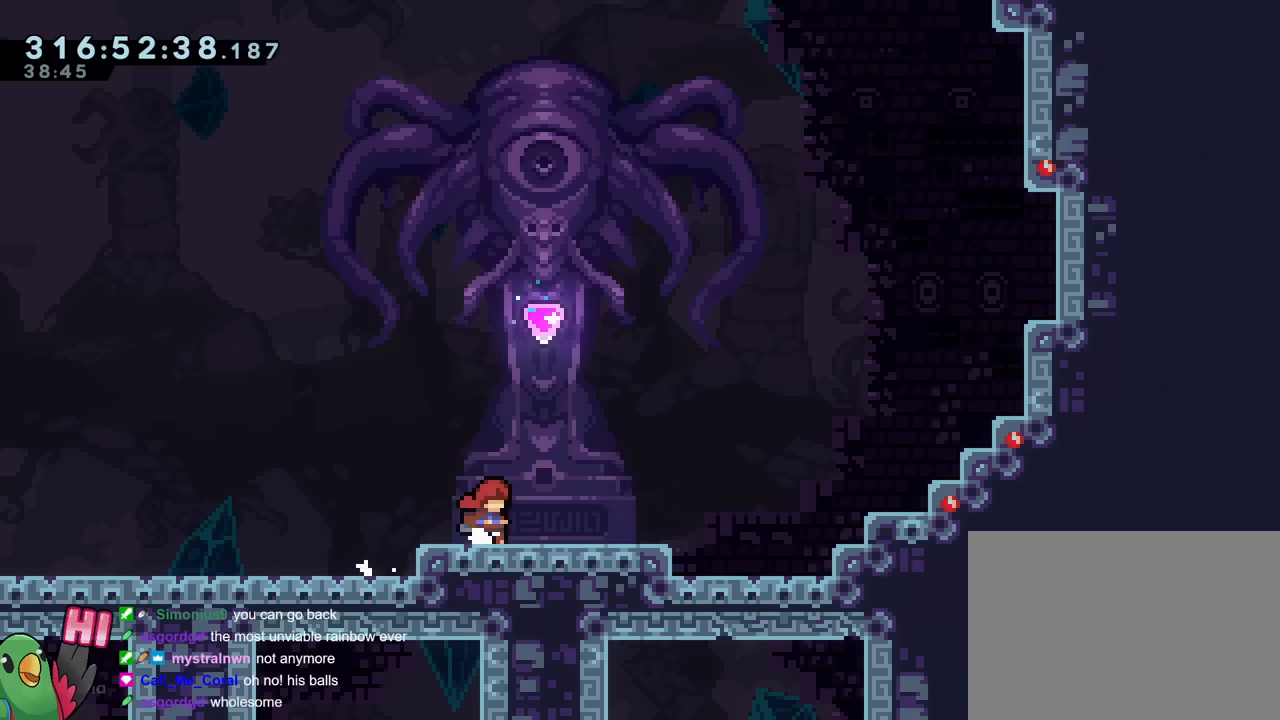
{"buttons": [], "left_stick": "up", "right_stick": "center", "events": [[117, "left_stick", "left"], [167, "left_stick", "center"], [284, "left_stick", "up"], [350, "Y", "down"], [467, "Y", "up"]]}
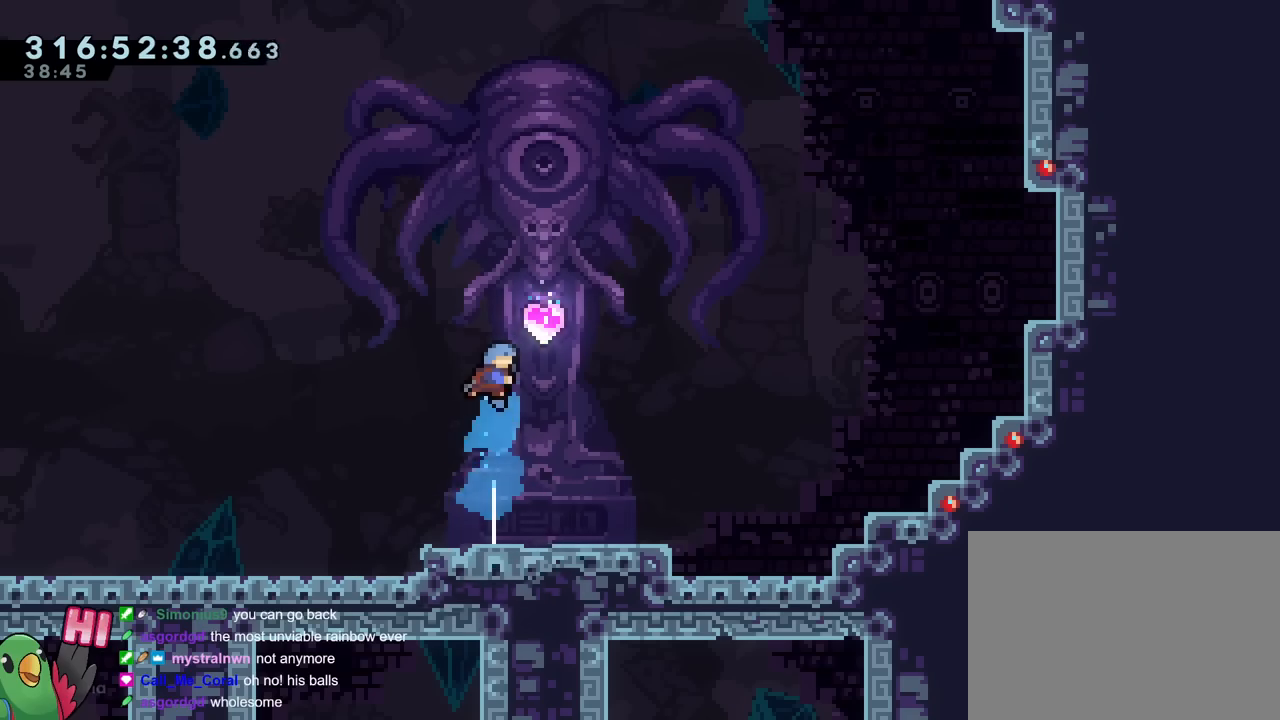
{"buttons": [], "left_stick": "down-left", "right_stick": "center", "events": [[66, "left_stick", "center"], [233, "left_stick", "right"], [317, "Y", "down"], [333, "left_stick", "down-left"], [467, "Y", "up"]]}
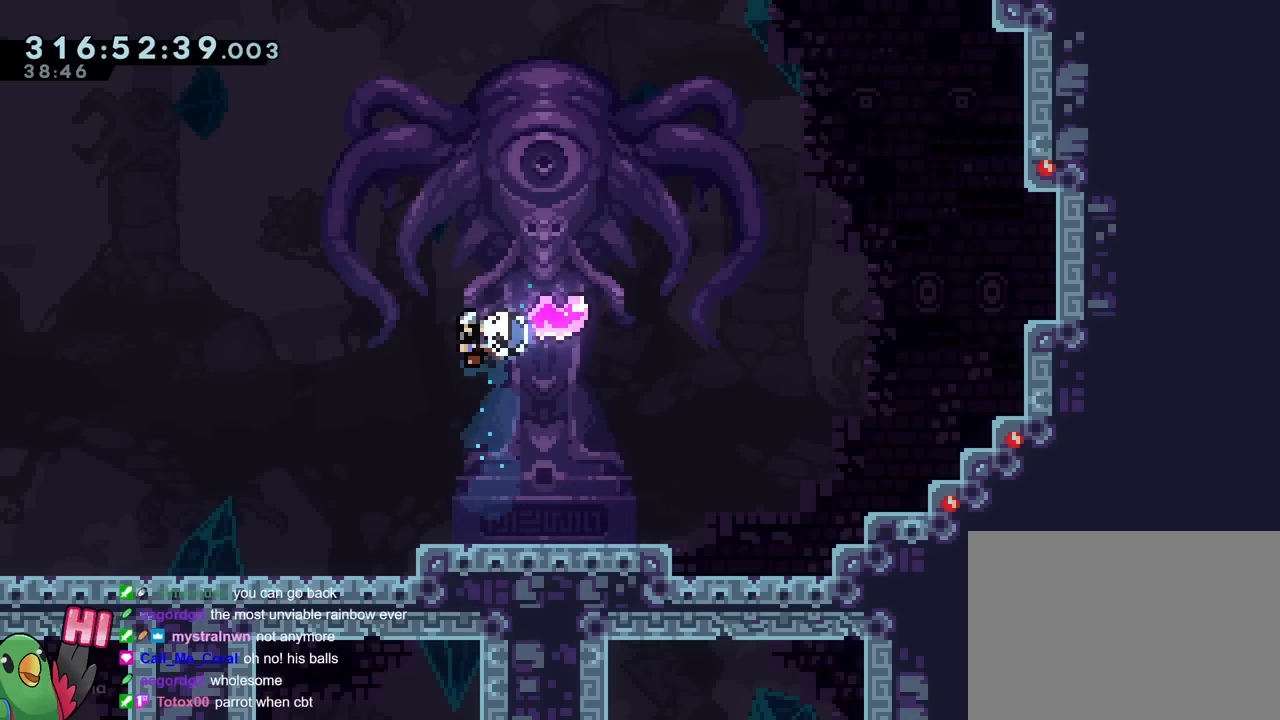
{"buttons": [], "left_stick": "down-left", "right_stick": "center", "events": []}
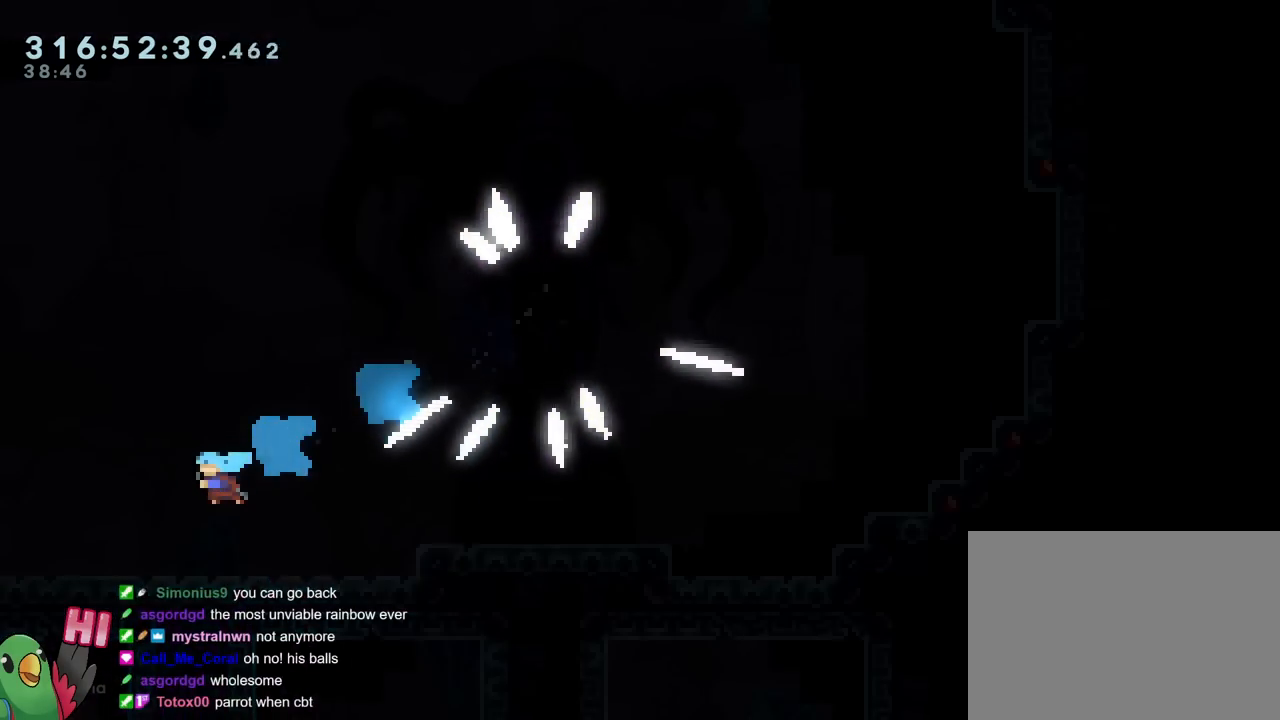
{"buttons": [], "left_stick": "right", "right_stick": "center", "events": [[133, "left_stick", "down-right"], [183, "left_stick", "right"]]}
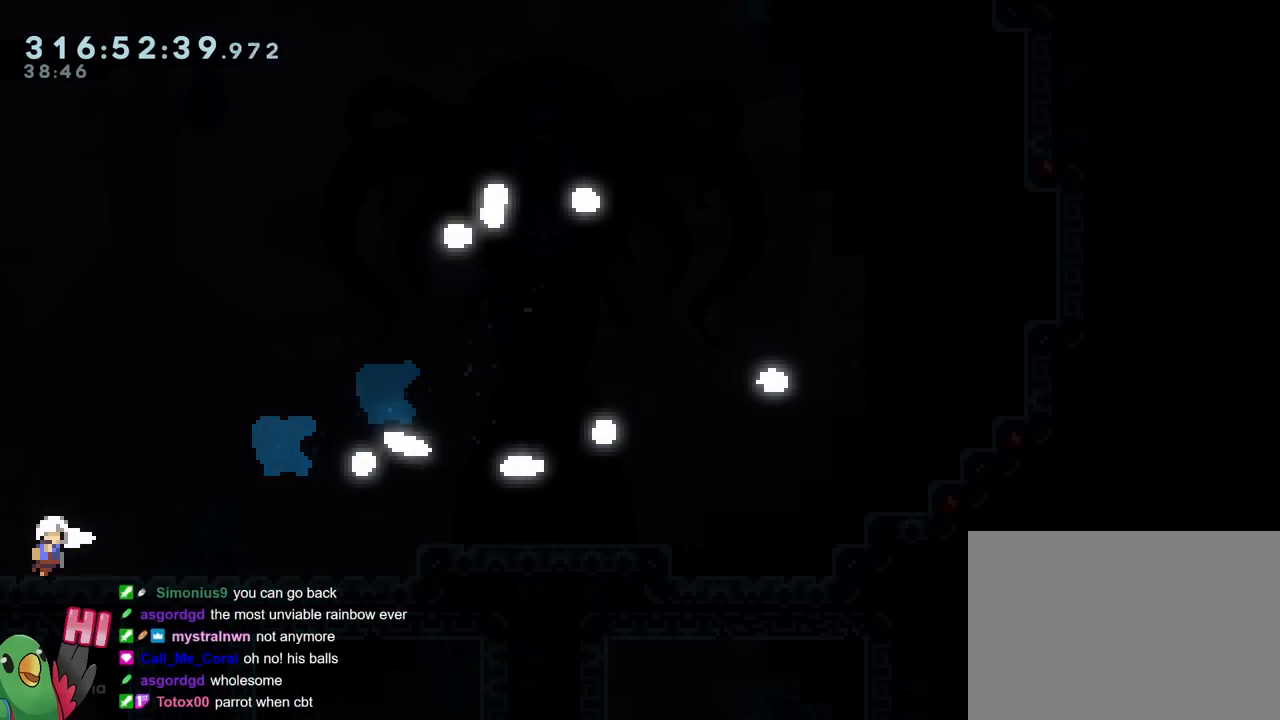
{"buttons": [], "left_stick": "right", "right_stick": "center", "events": [[217, "Y", "down"], [384, "Y", "up"]]}
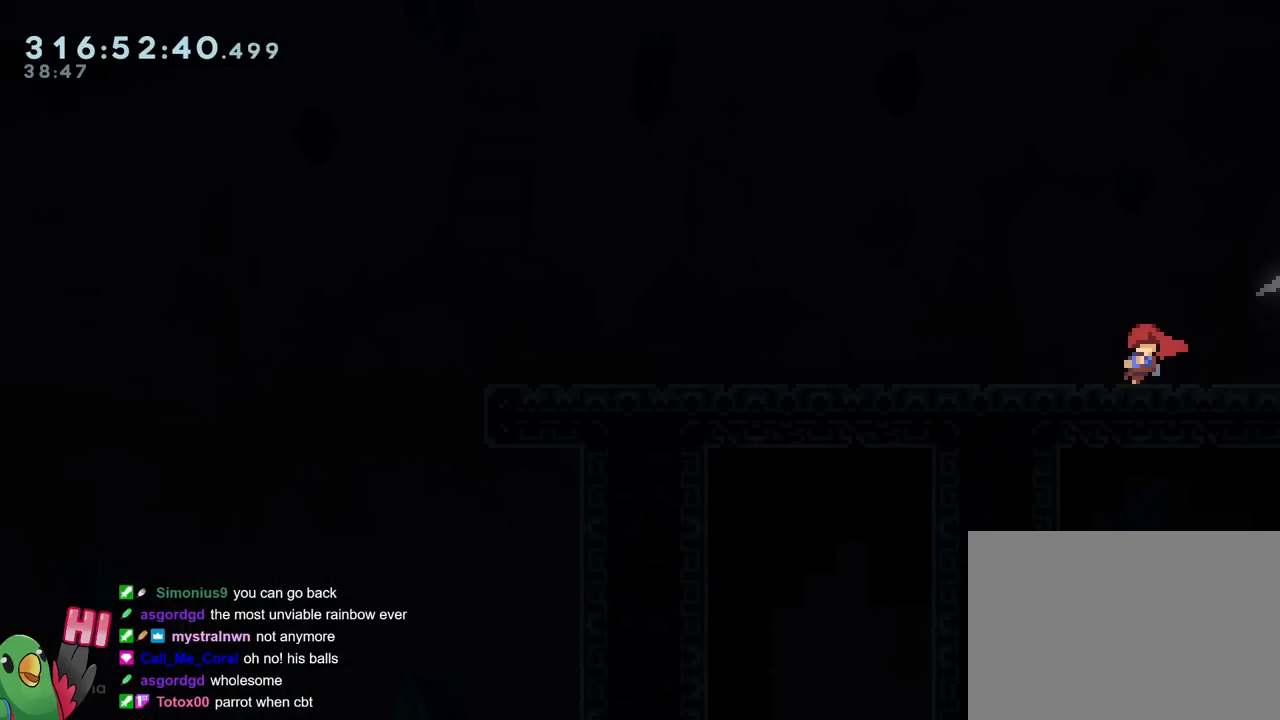
{"buttons": [], "left_stick": "right", "right_stick": "center", "events": [[133, "left_stick", "center"], [400, "left_stick", "right"]]}
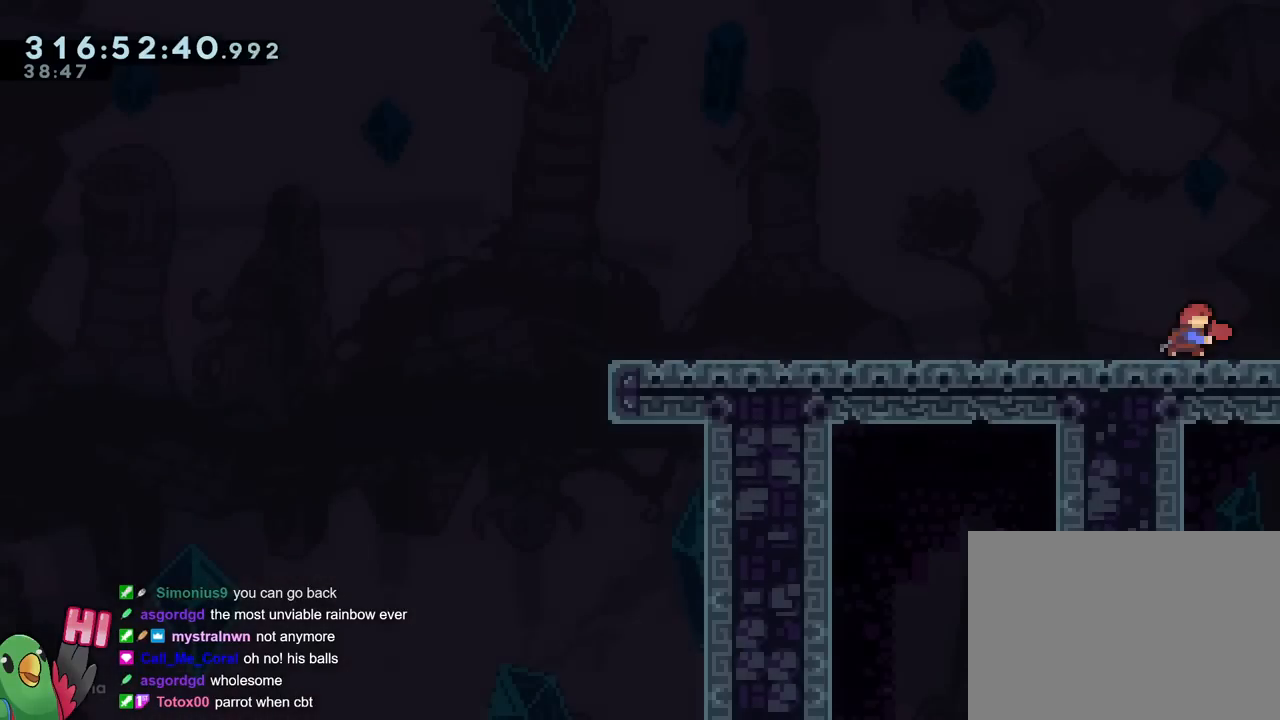
{"buttons": [], "left_stick": "right", "right_stick": "center", "events": [[17, "Y", "down"], [200, "Y", "up"]]}
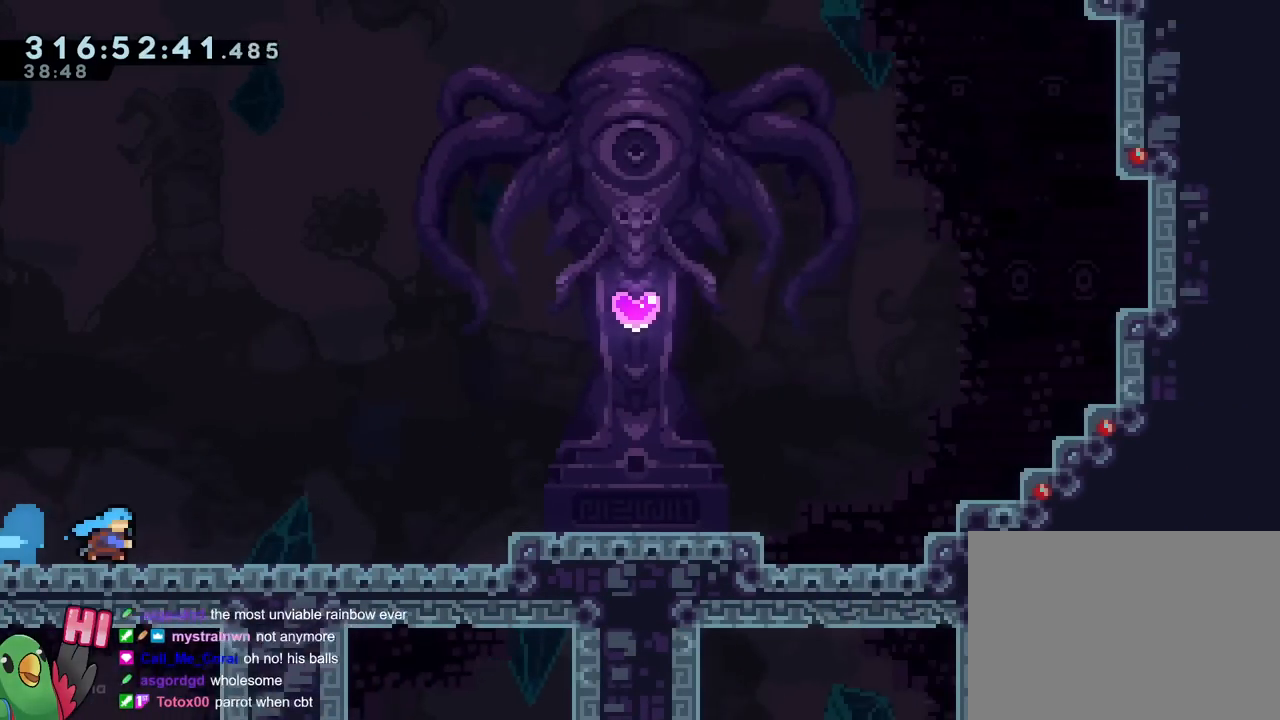
{"buttons": ["R1"], "left_stick": "right", "right_stick": "center", "events": [[350, "R1", "down"], [383, "B", "down"], [467, "B", "up"]]}
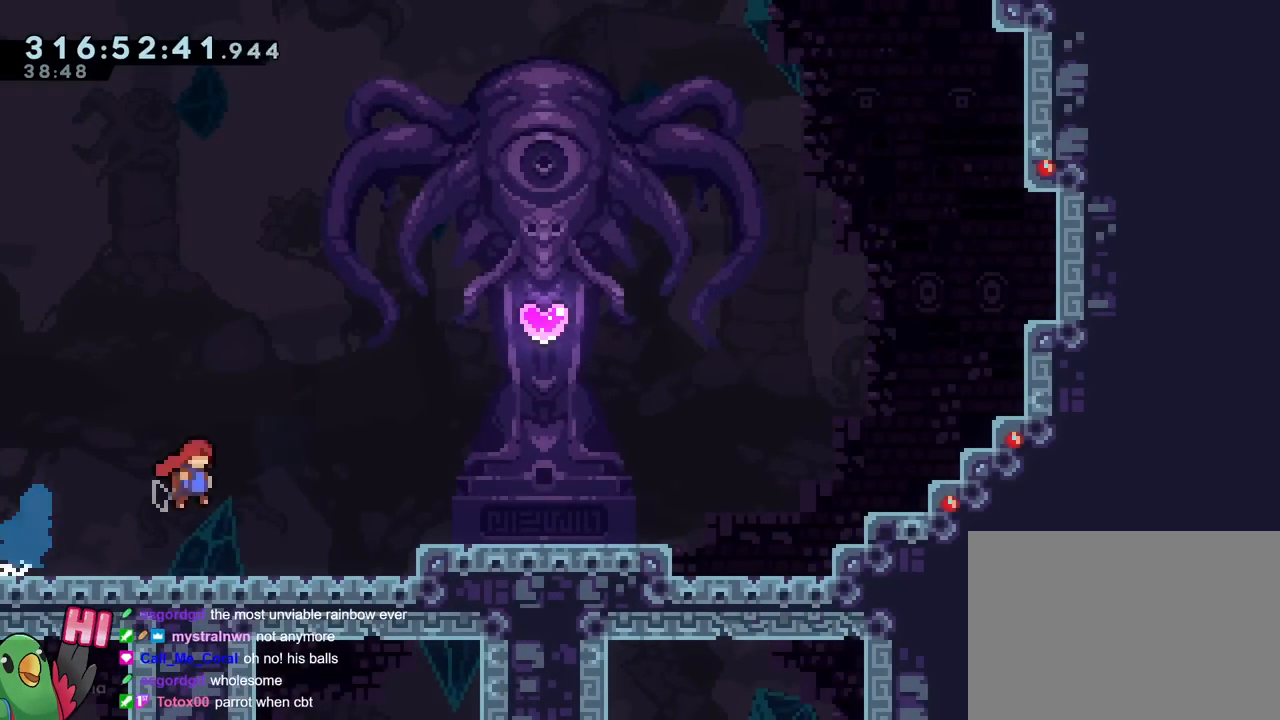
{"buttons": [], "left_stick": "right", "right_stick": "center", "events": [[217, "B", "down"], [367, "B", "up"], [484, "R1", "up"]]}
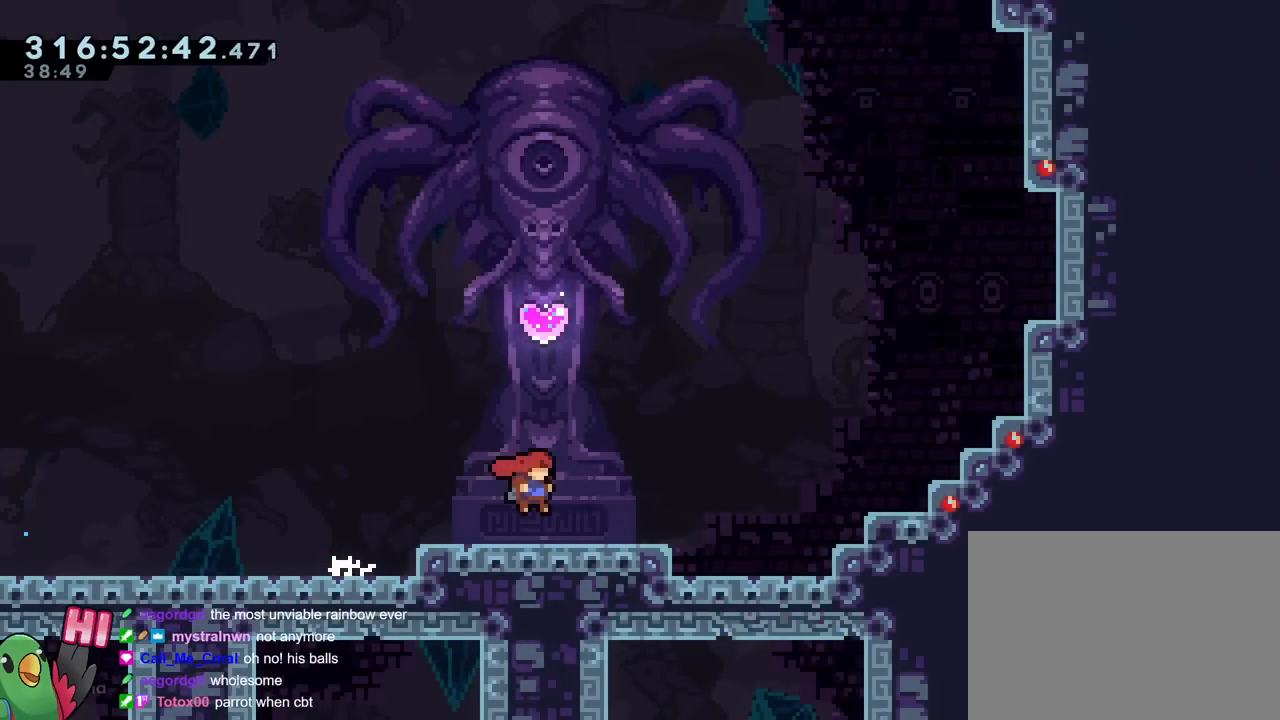
{"buttons": [], "left_stick": "up", "right_stick": "center", "events": [[300, "left_stick", "up"], [333, "Y", "down"], [467, "Y", "up"]]}